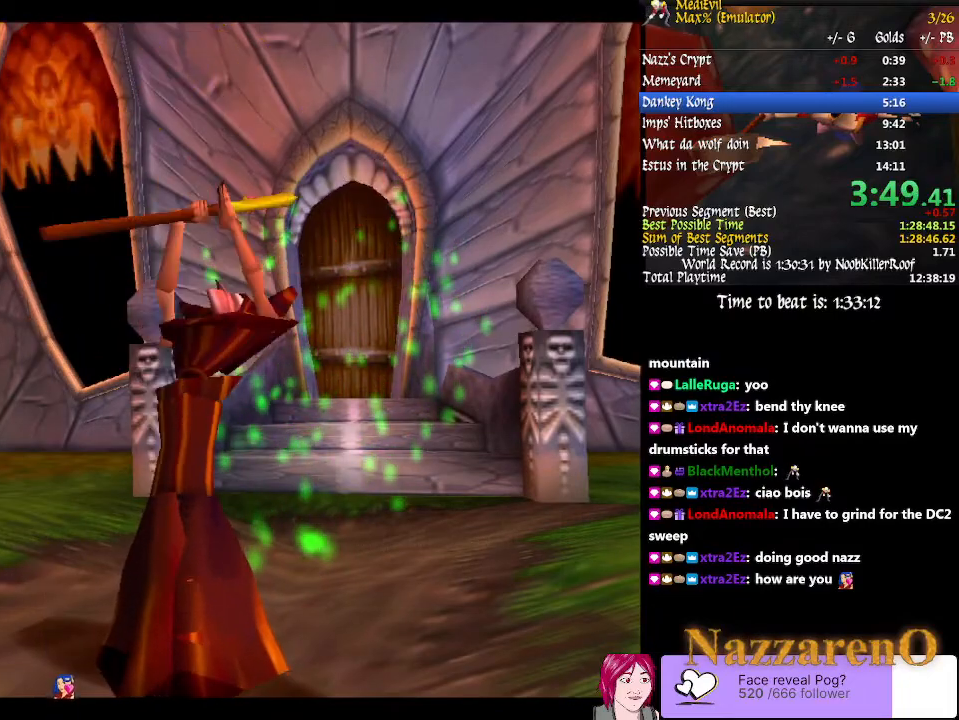
Gameplay with a controller (PlayStation layout); each line is a JSON object with the inputs held at the frame after it. "events" lists button and stick changes between this image and that frame as [ms after this image, input, new state], when the widget could be followed in between. Not read: L3 R2 R3 START.
{"buttons": [], "left_stick": "center", "right_stick": "center", "events": []}
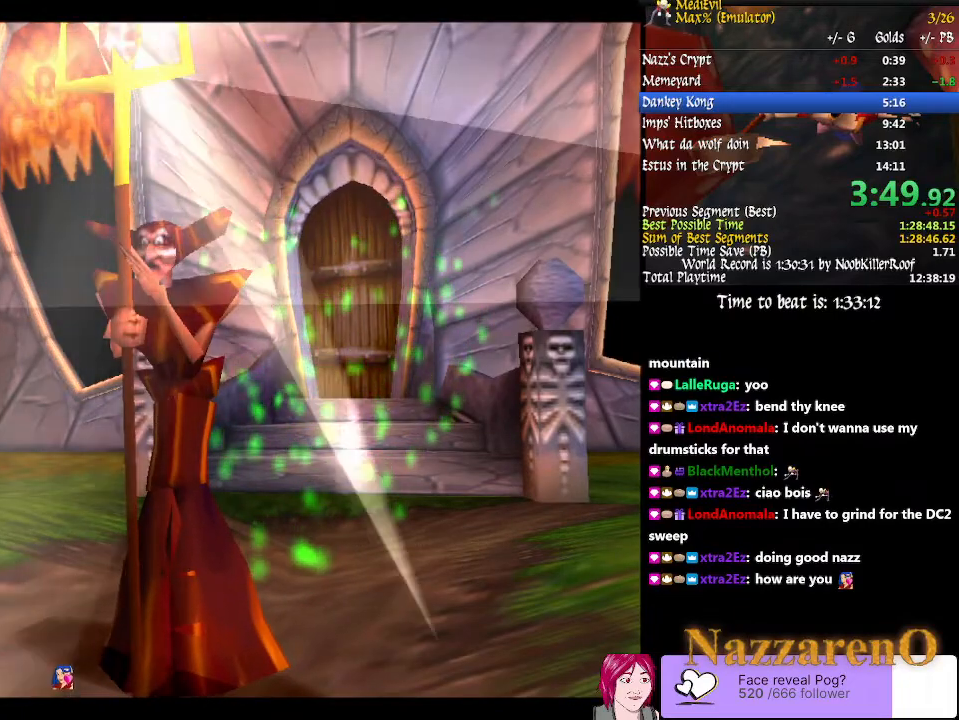
{"buttons": [], "left_stick": "center", "right_stick": "center", "events": []}
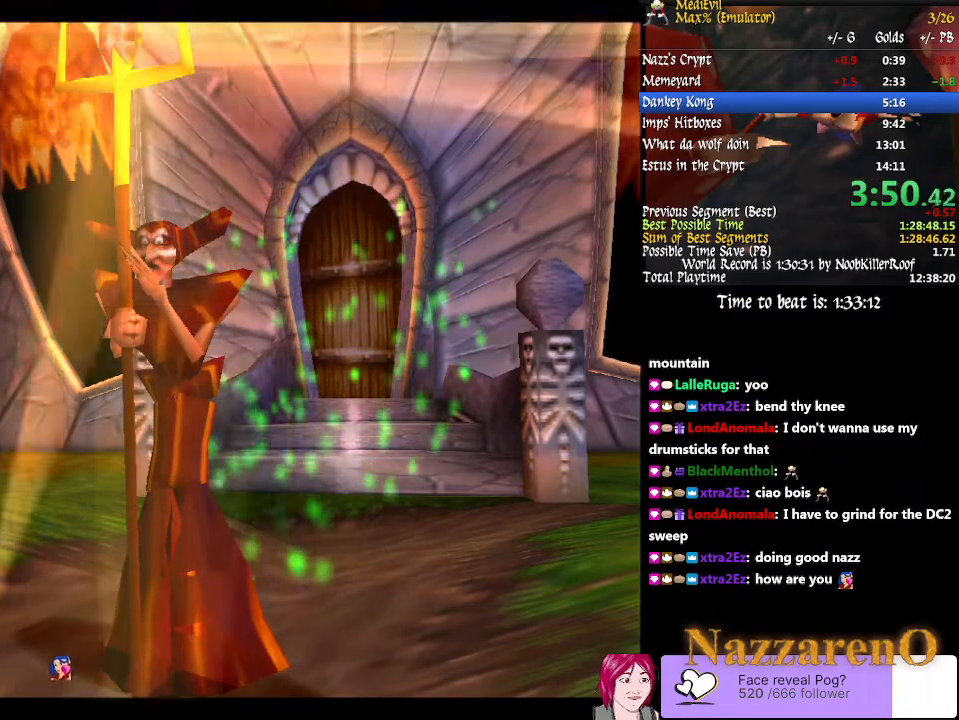
{"buttons": [], "left_stick": "center", "right_stick": "center"}
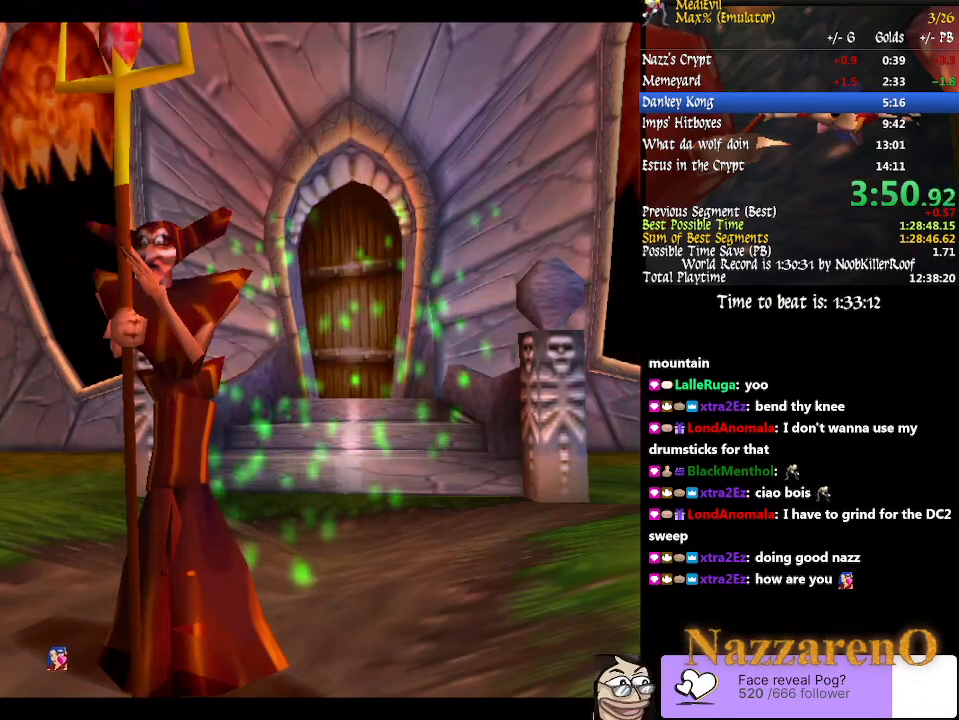
{"buttons": [], "left_stick": "center", "right_stick": "center", "events": []}
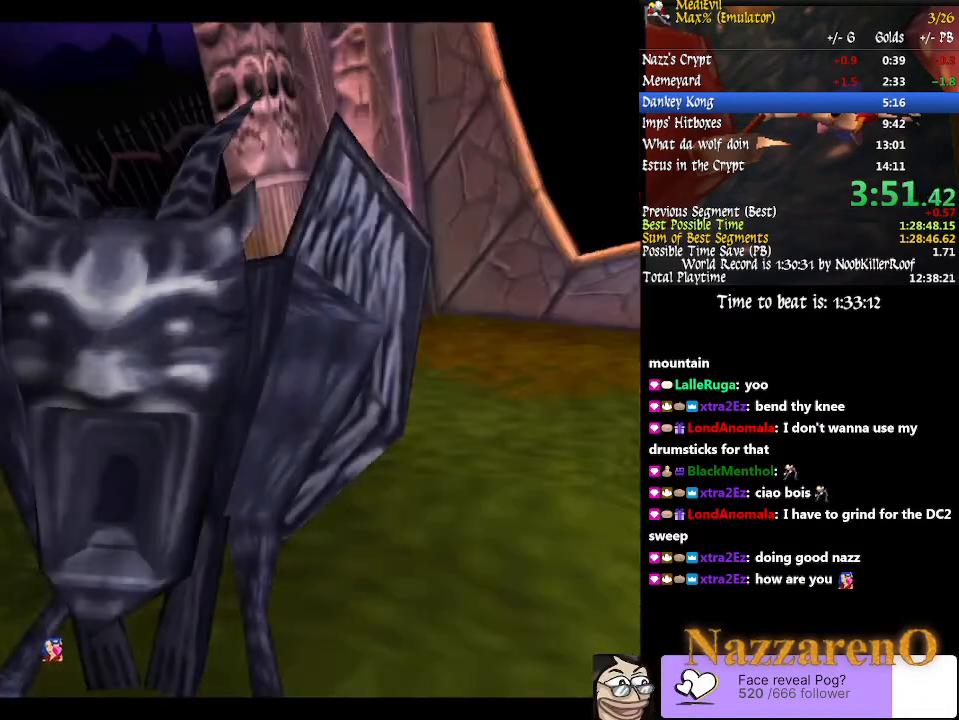
{"buttons": [], "left_stick": "center", "right_stick": "center", "events": []}
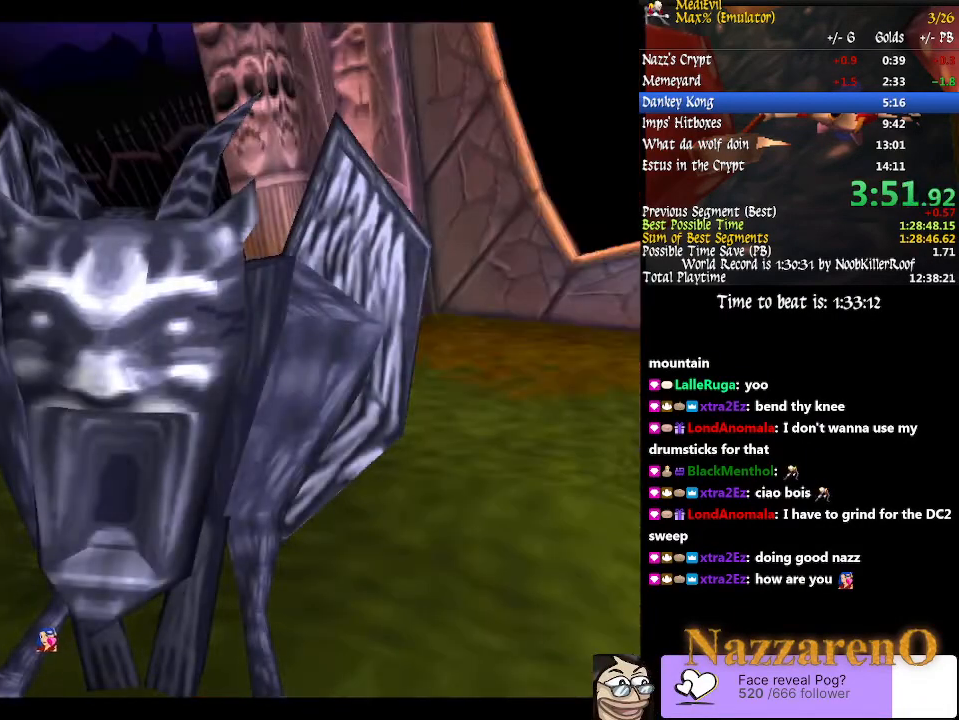
{"buttons": [], "left_stick": "center", "right_stick": "center", "events": []}
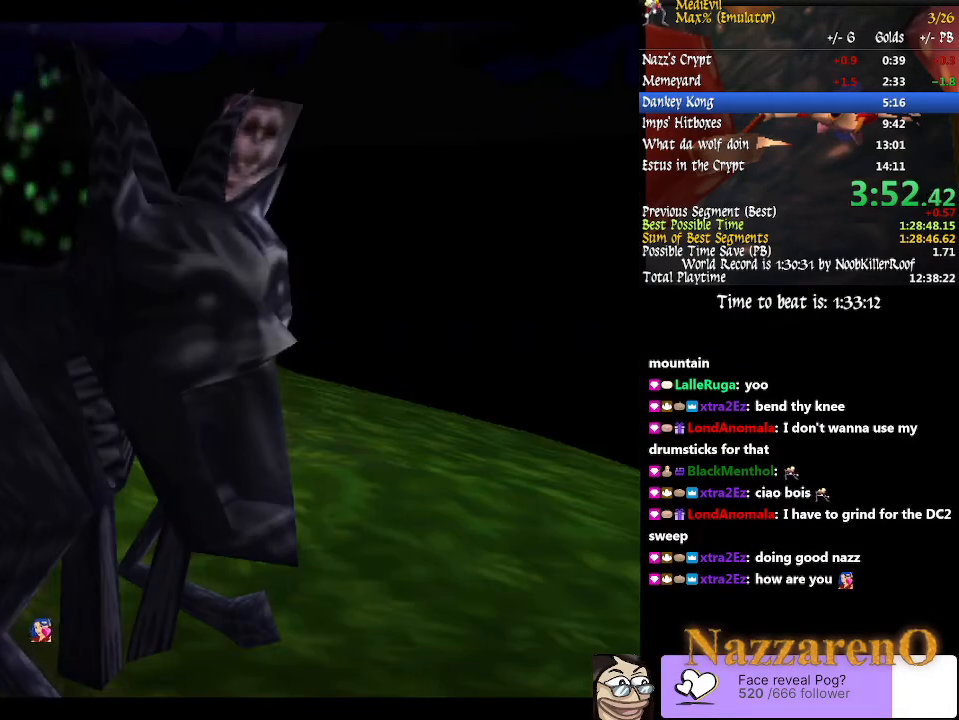
{"buttons": [], "left_stick": "center", "right_stick": "center", "events": []}
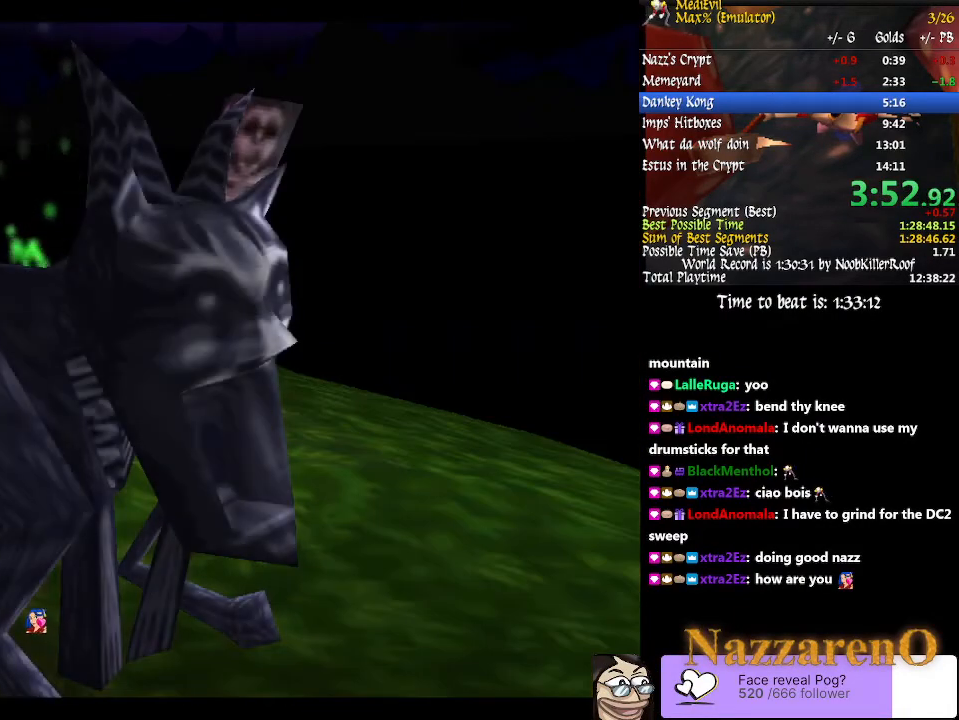
{"buttons": [], "left_stick": "center", "right_stick": "center", "events": []}
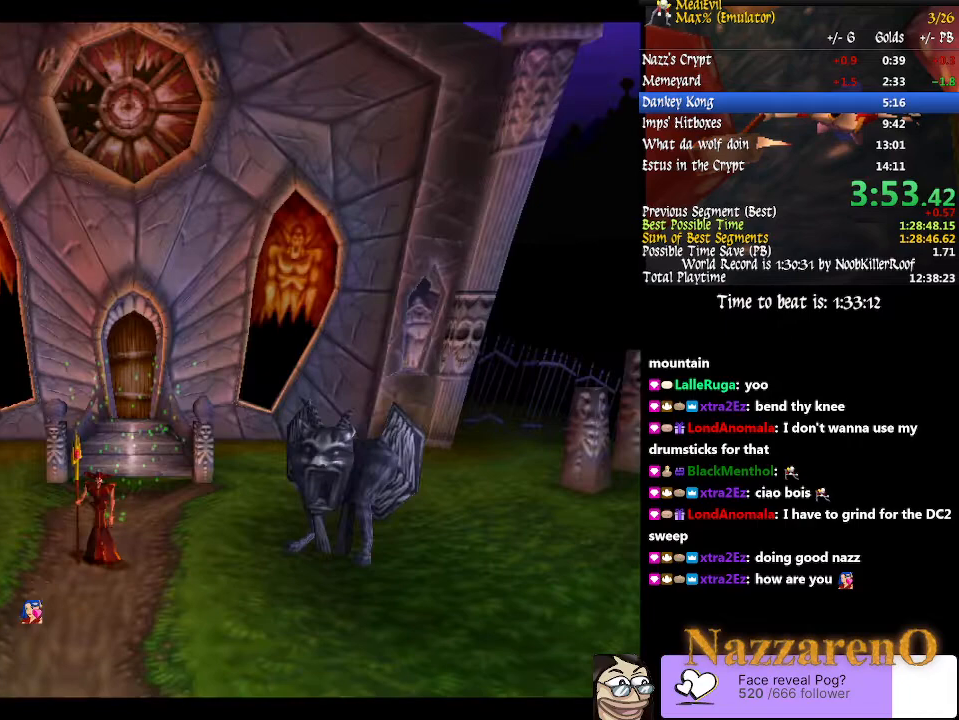
{"buttons": [], "left_stick": "center", "right_stick": "center", "events": []}
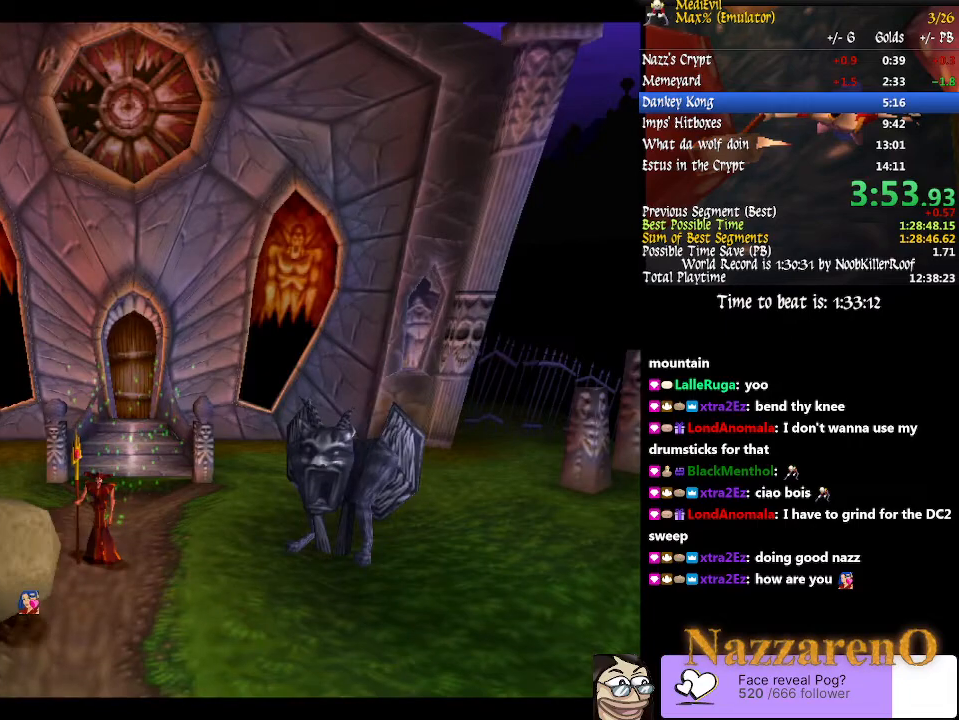
{"buttons": [], "left_stick": "center", "right_stick": "center", "events": []}
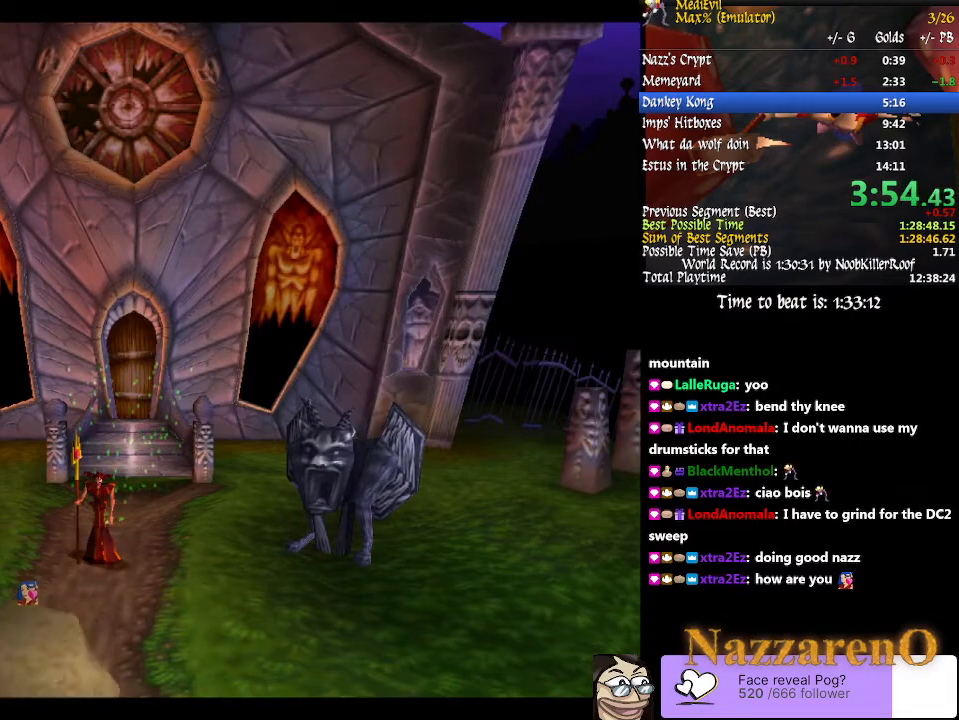
{"buttons": [], "left_stick": "right", "right_stick": "center", "events": [[233, "left_stick", "right"]]}
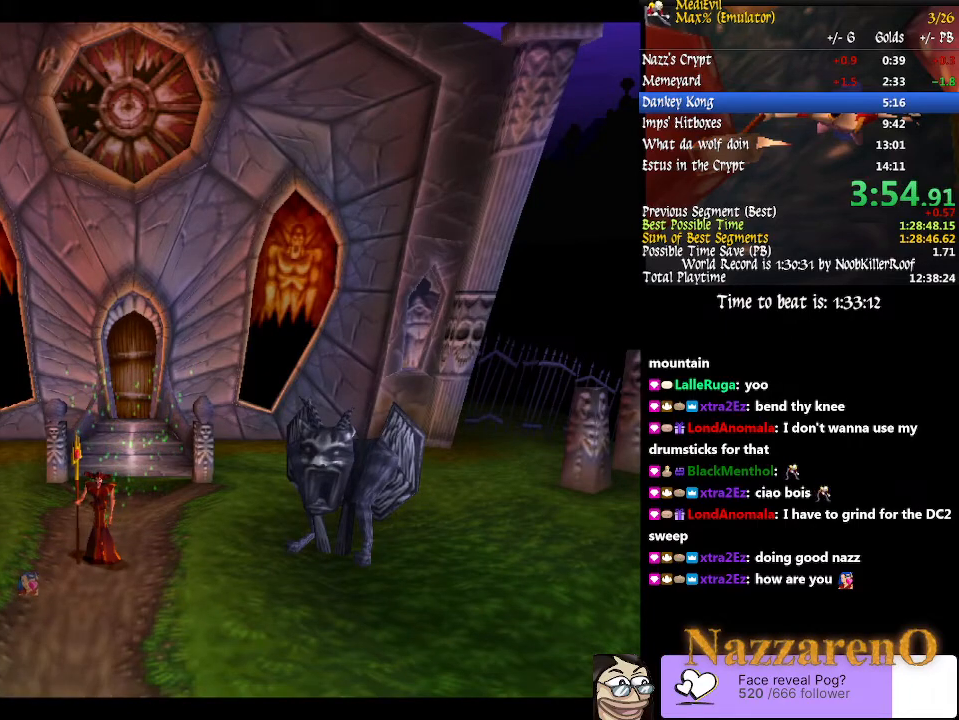
{"buttons": [], "left_stick": "right", "right_stick": "center", "events": []}
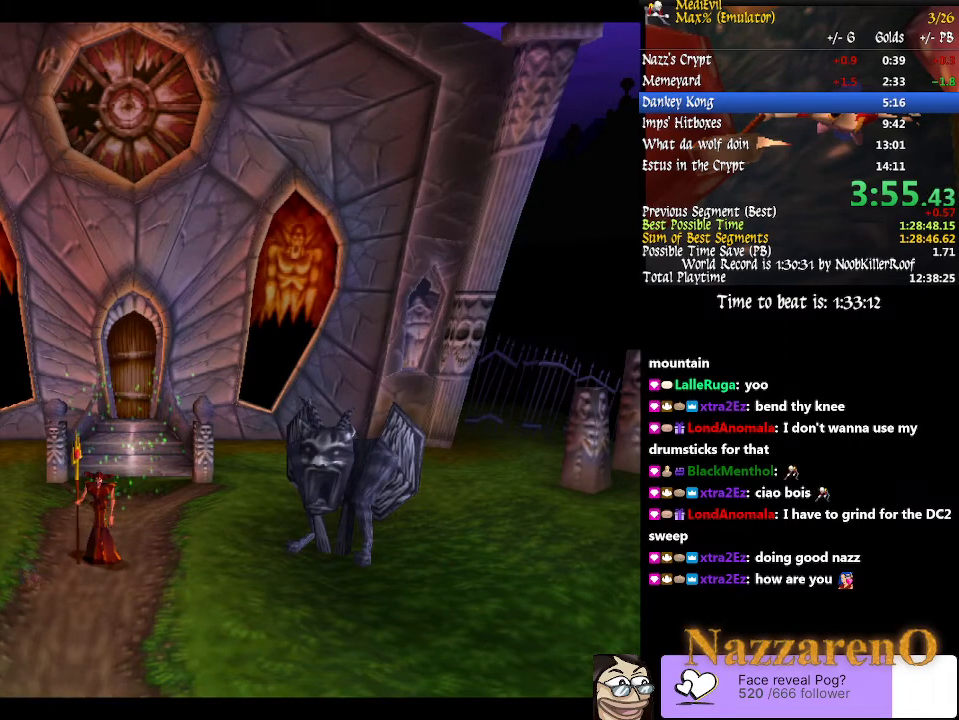
{"buttons": [], "left_stick": "right", "right_stick": "center", "events": []}
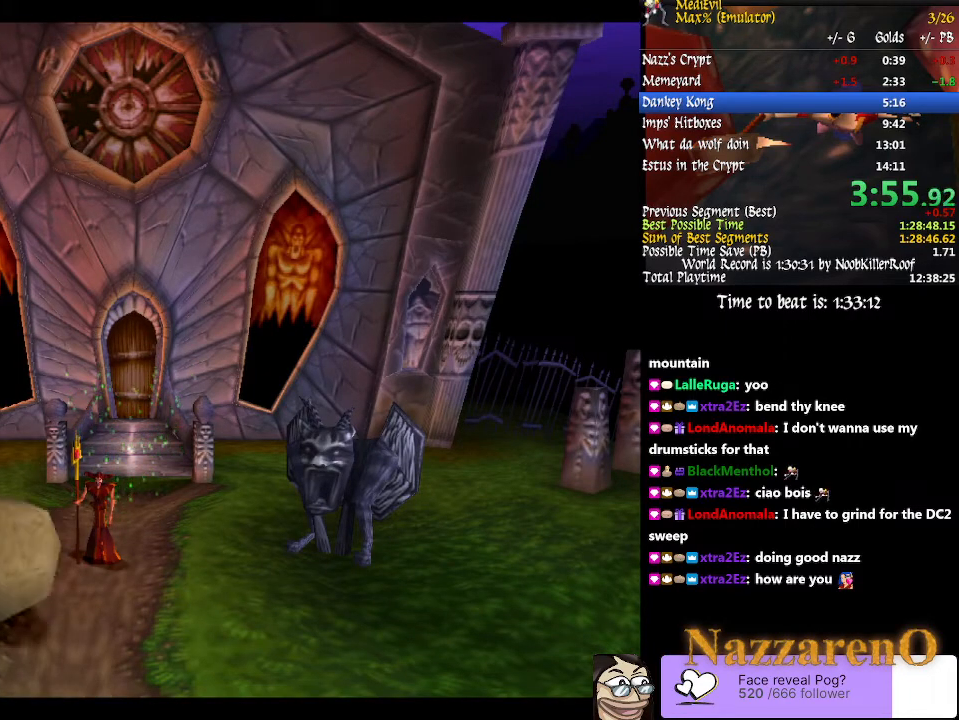
{"buttons": [], "left_stick": "right", "right_stick": "center", "events": []}
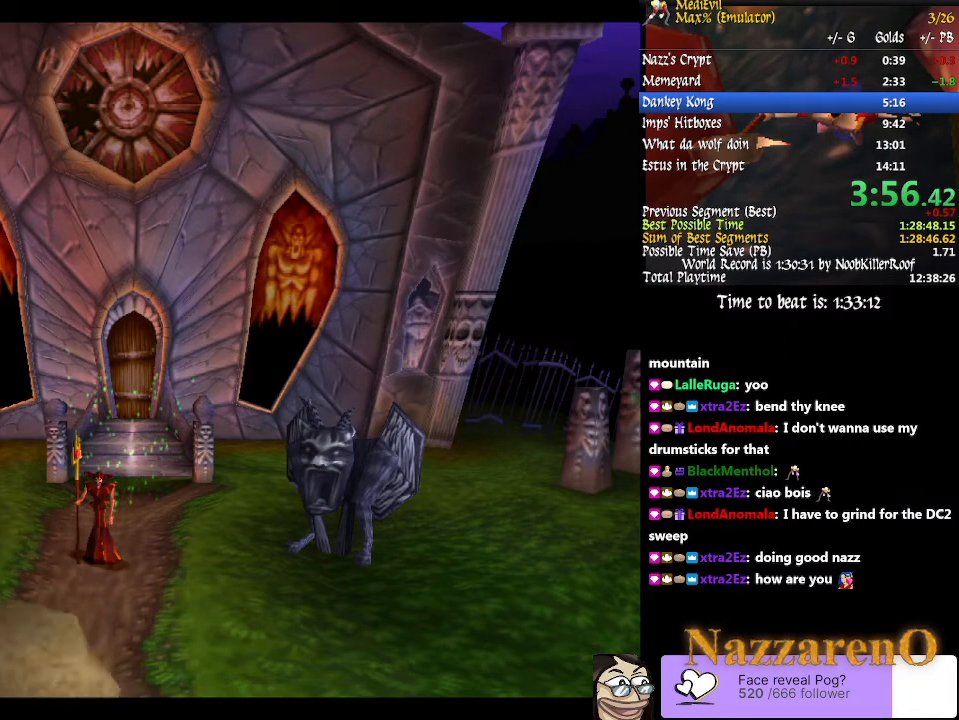
{"buttons": [], "left_stick": "right", "right_stick": "center", "events": []}